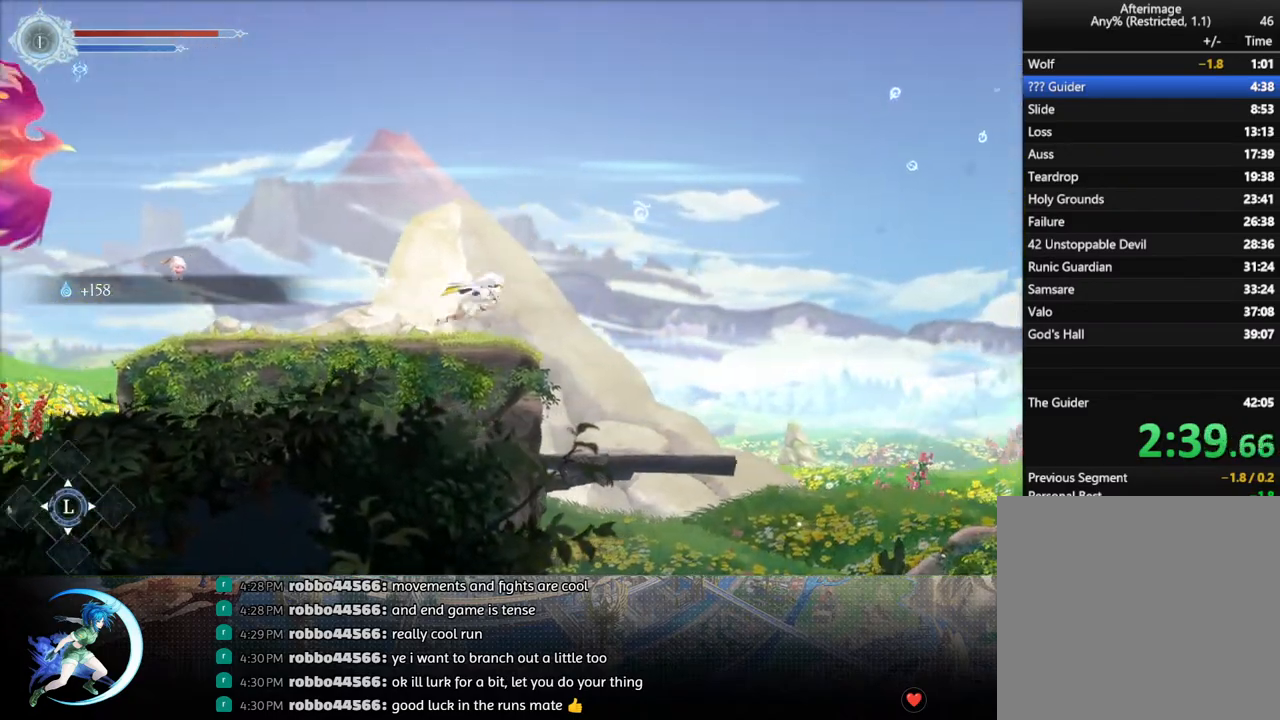
Gameplay with a controller (PlayStation layout); each line is a JSON object with the inputs held at the frame after it. "events" lists button and stick changes between this image and that frame as [ms after this image, input, new state], when the widget could be followed in between.
{"buttons": ["DPAD_RIGHT"], "left_stick": "center", "right_stick": "center", "events": [[50, "R1", "down"], [250, "R1", "up"]]}
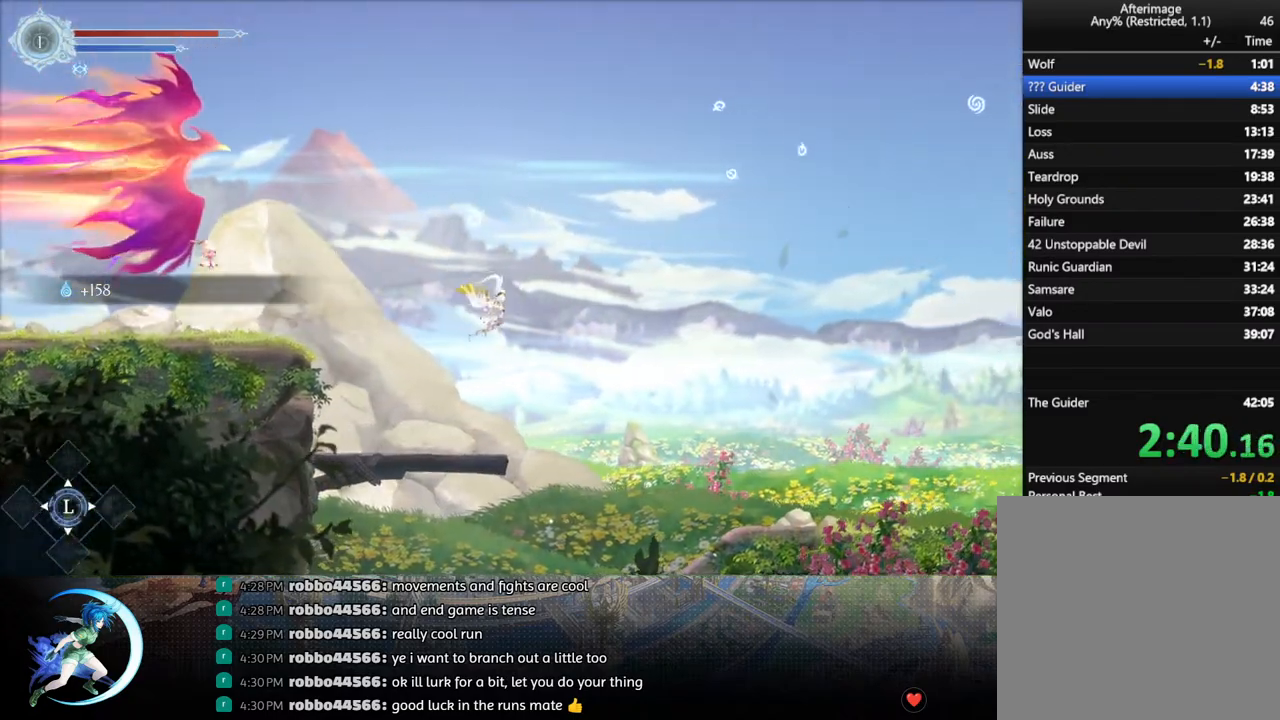
{"buttons": ["DPAD_RIGHT"], "left_stick": "center", "right_stick": "center", "events": []}
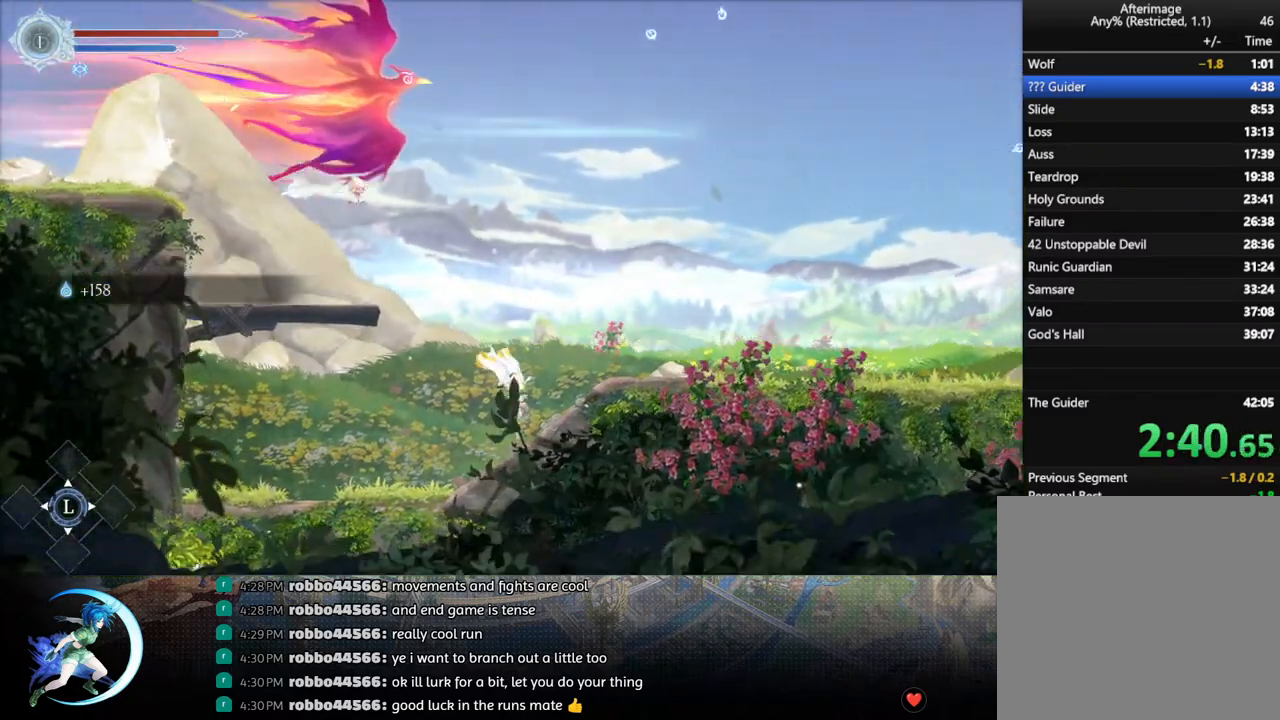
{"buttons": ["R1", "DPAD_RIGHT"], "left_stick": "center", "right_stick": "center", "events": [[50, "R1", "down"], [217, "R1", "up"], [367, "R1", "down"]]}
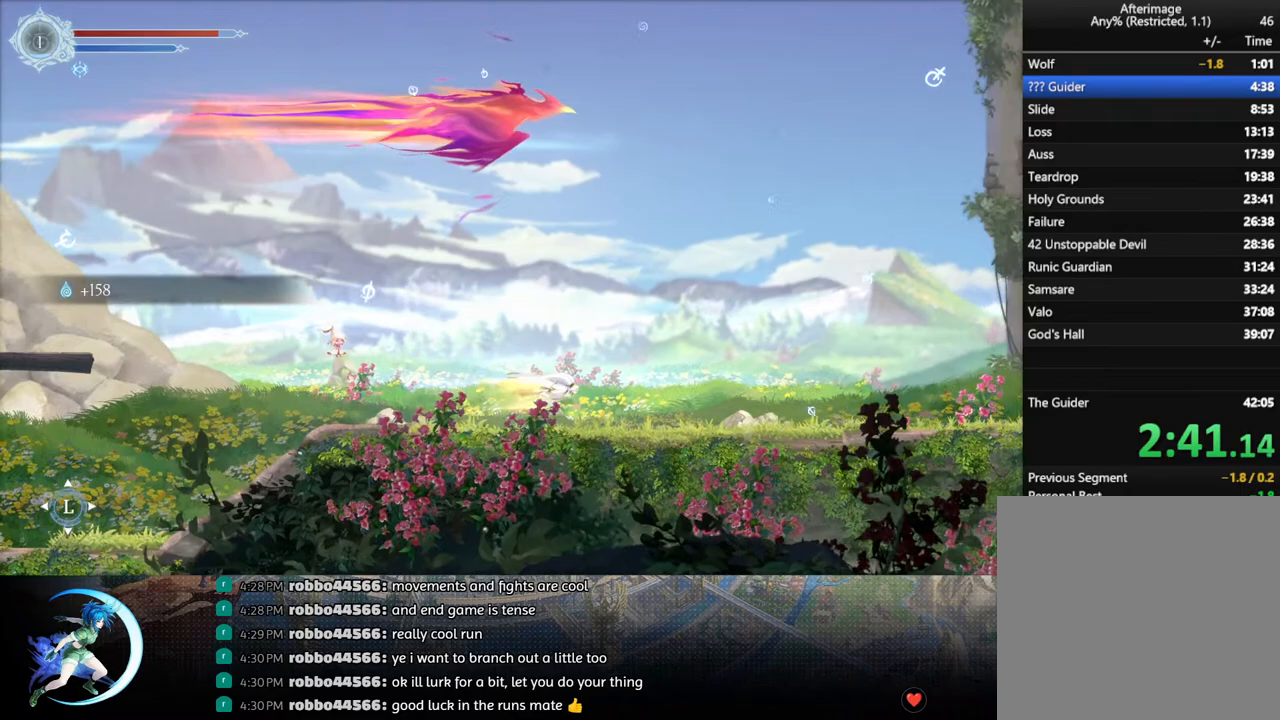
{"buttons": ["DPAD_RIGHT"], "left_stick": "center", "right_stick": "center", "events": [[33, "R1", "up"], [200, "R1", "down"], [367, "R1", "up"]]}
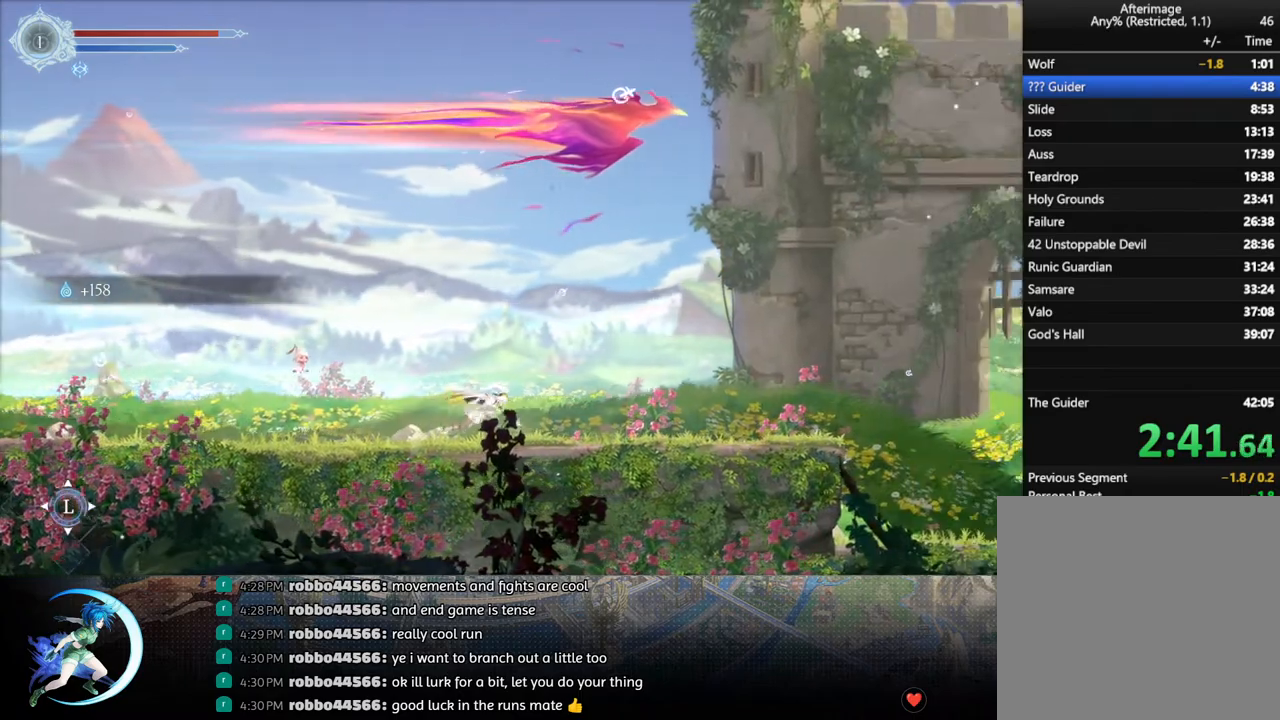
{"buttons": [], "left_stick": "center", "right_stick": "center", "events": [[33, "R1", "down"], [200, "R1", "up"], [333, "DPAD_RIGHT", "up"]]}
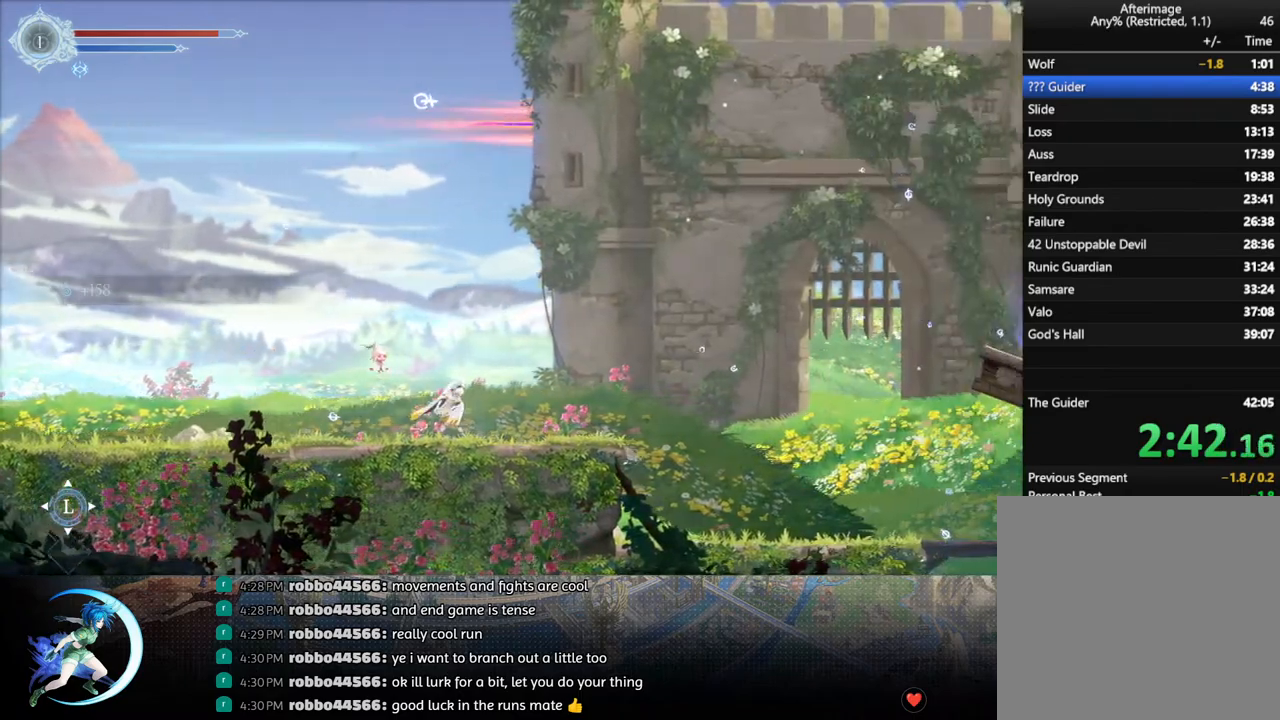
{"buttons": [], "left_stick": "center", "right_stick": "center", "events": []}
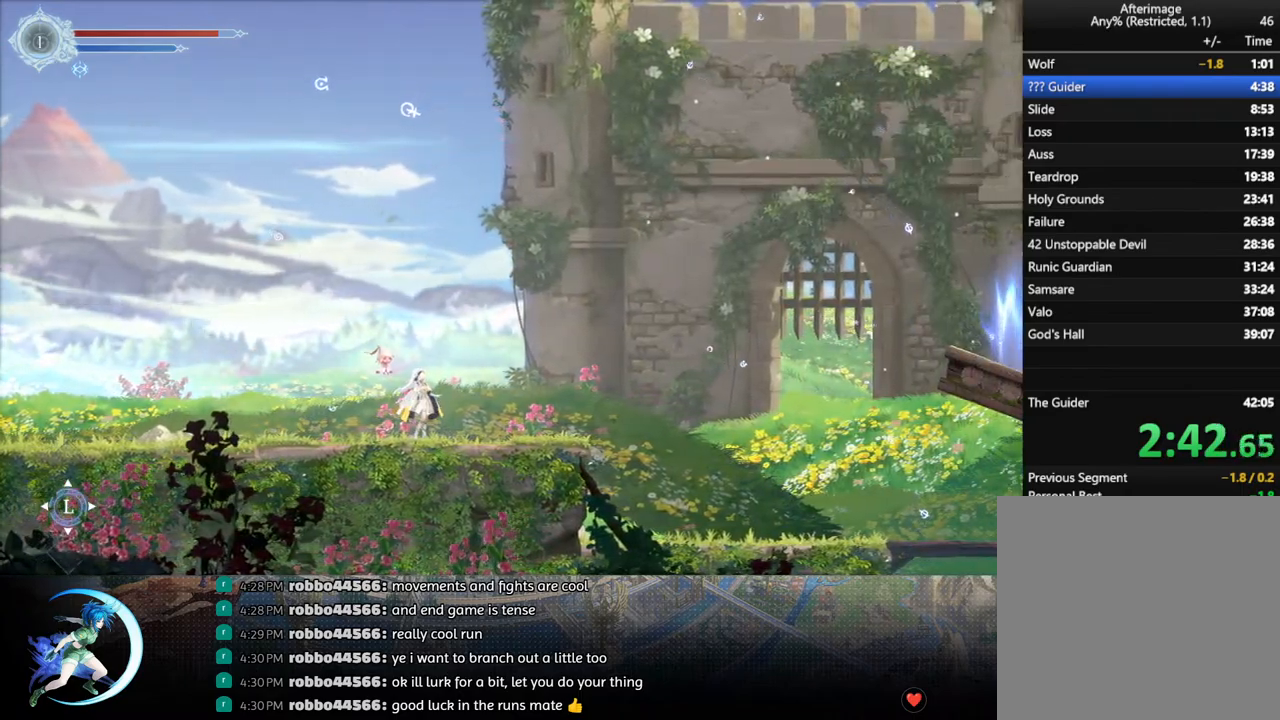
{"buttons": ["CROSS", "CIRCLE"], "left_stick": "center", "right_stick": "center", "events": [[100, "CIRCLE", "down"], [100, "CROSS", "down"], [167, "CIRCLE", "up"], [167, "CROSS", "up"], [217, "CIRCLE", "down"], [217, "CROSS", "down"], [267, "CIRCLE", "up"], [267, "CROSS", "up"], [317, "CROSS", "down"], [350, "CIRCLE", "down"], [383, "CROSS", "up"], [400, "CIRCLE", "up"], [433, "CROSS", "down"], [467, "CIRCLE", "down"]]}
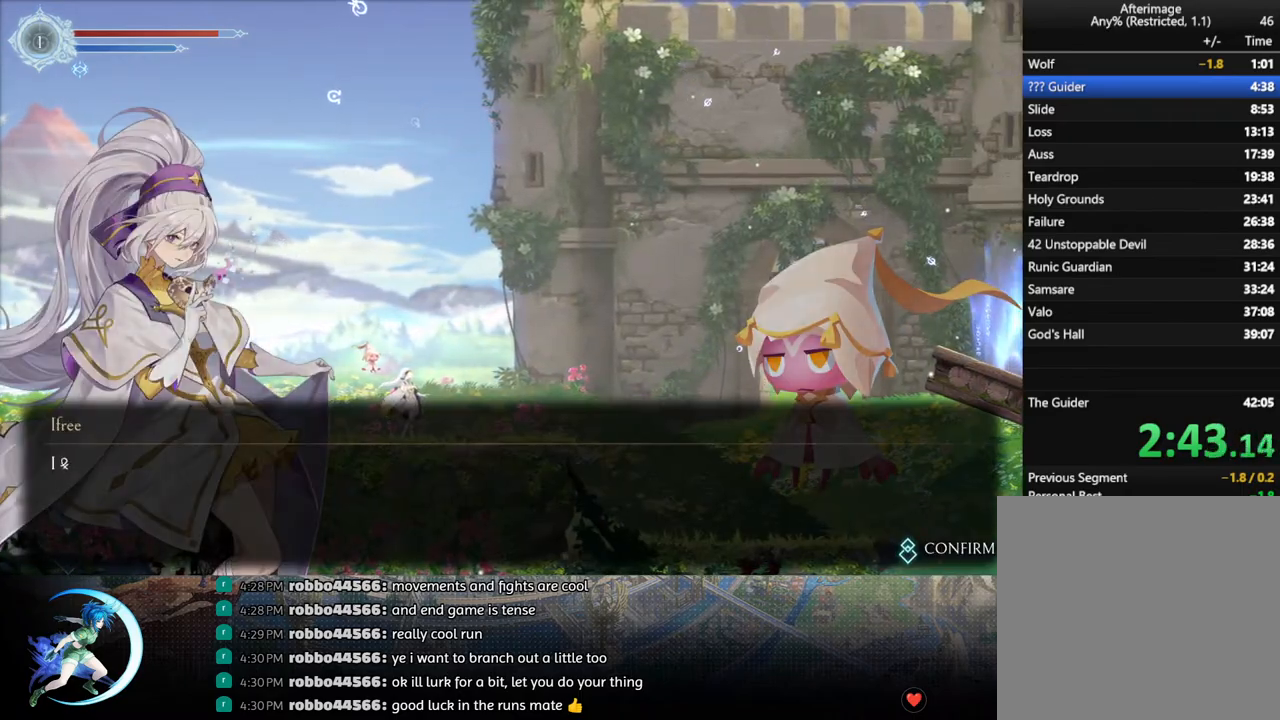
{"buttons": [], "left_stick": "center", "right_stick": "center", "events": [[50, "CIRCLE", "up"], [67, "CROSS", "up"], [100, "DPAD_RIGHT", "down"], [433, "DPAD_RIGHT", "up"]]}
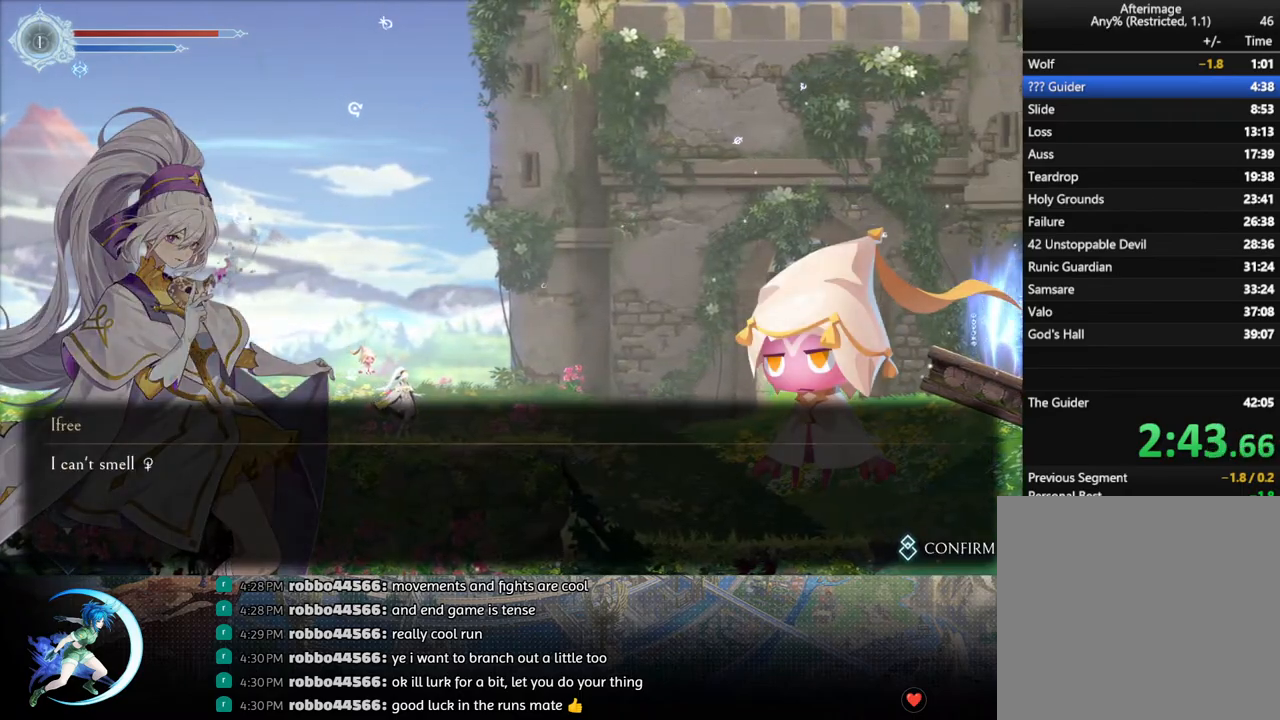
{"buttons": [], "left_stick": "center", "right_stick": "center", "events": [[50, "CIRCLE", "down"], [200, "CIRCLE", "up"], [283, "CROSS", "down"], [300, "CIRCLE", "down"], [367, "CIRCLE", "up"], [367, "CROSS", "up"]]}
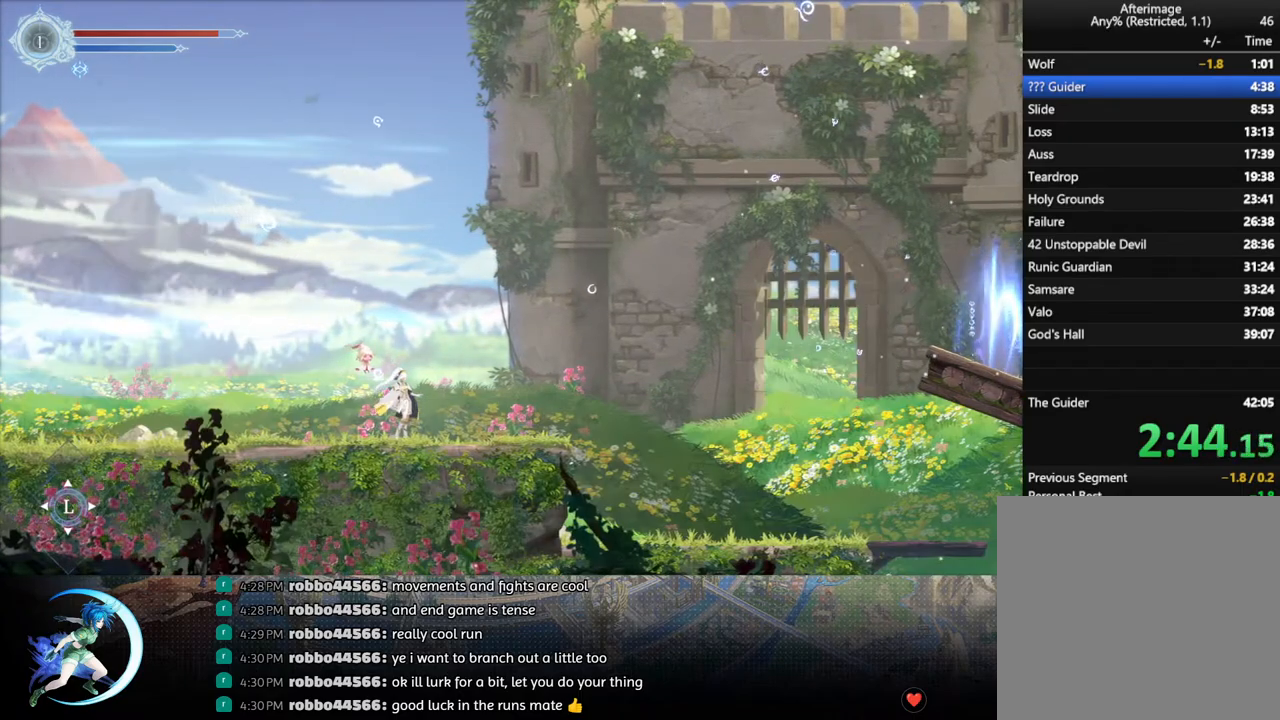
{"buttons": ["CROSS", "DPAD_RIGHT"], "left_stick": "center", "right_stick": "center", "events": [[33, "DPAD_RIGHT", "down"], [400, "CROSS", "down"]]}
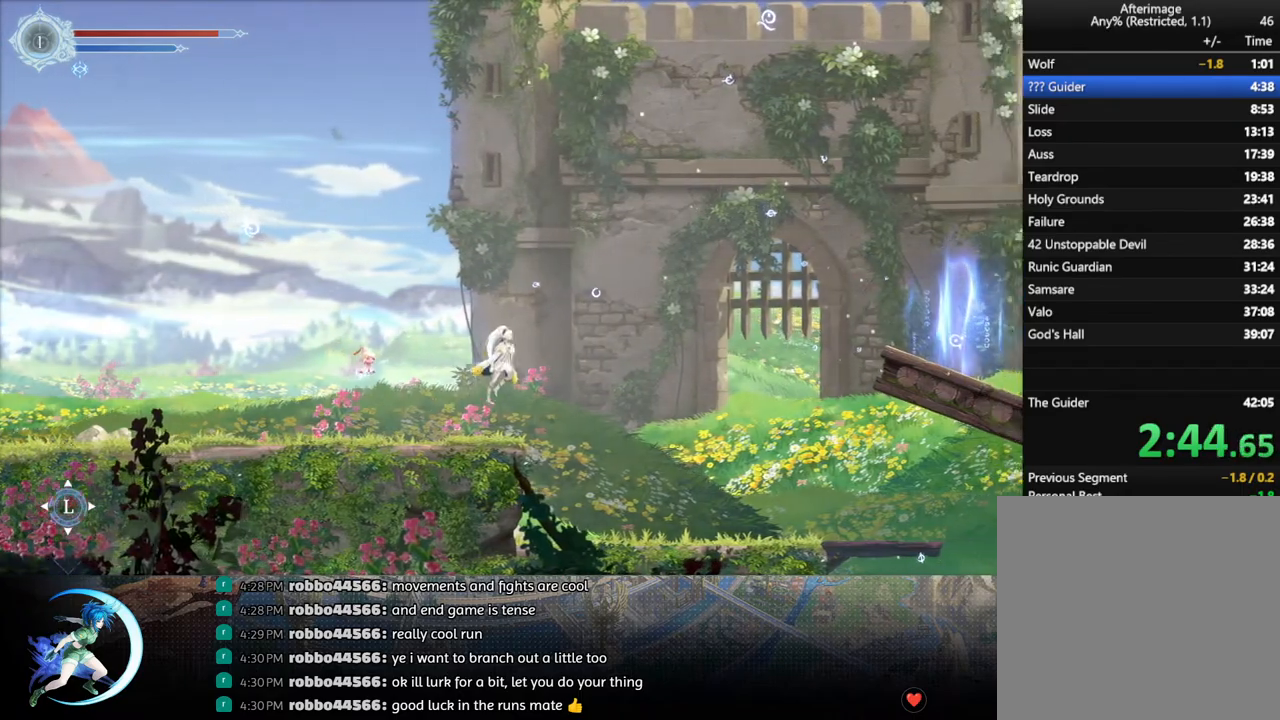
{"buttons": ["R1", "DPAD_RIGHT"], "left_stick": "center", "right_stick": "center", "events": [[200, "CROSS", "up"], [283, "SQUARE", "down"], [433, "SQUARE", "up"], [500, "R1", "down"]]}
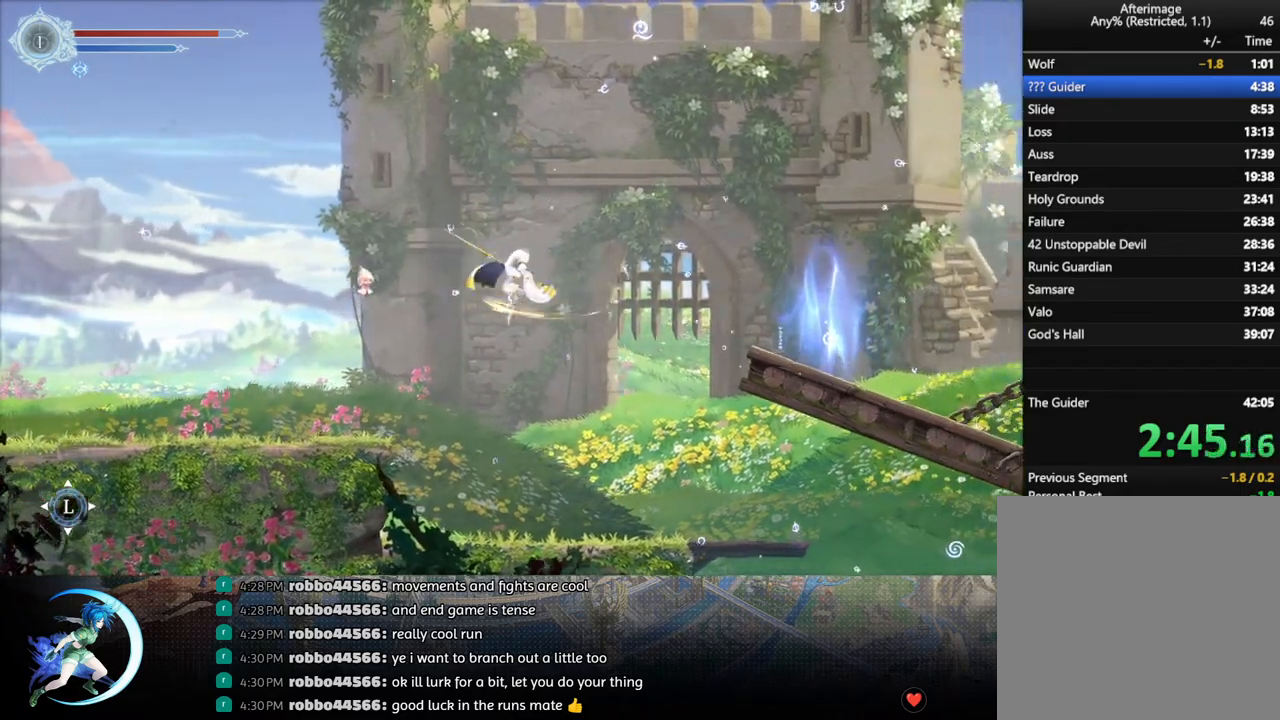
{"buttons": ["DPAD_RIGHT"], "left_stick": "center", "right_stick": "center", "events": [[233, "R1", "up"]]}
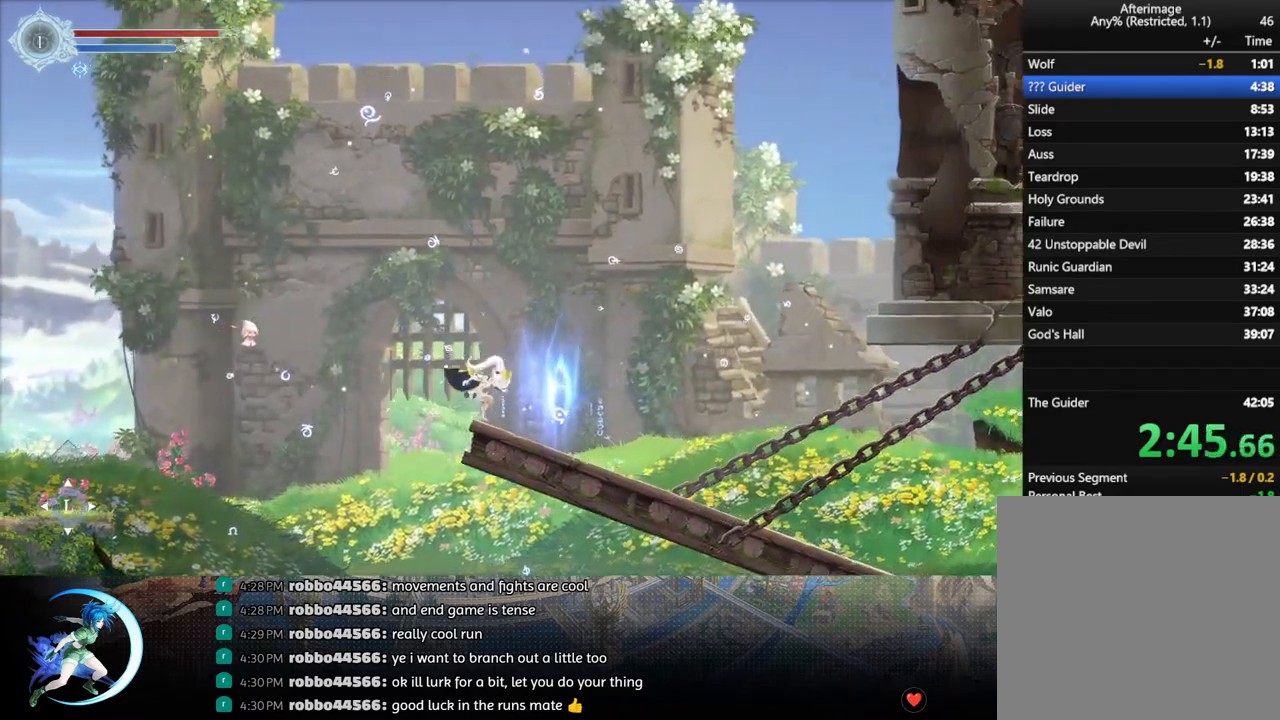
{"buttons": ["R1", "DPAD_RIGHT"], "left_stick": "center", "right_stick": "center", "events": [[50, "SQUARE", "down"], [183, "SQUARE", "up"], [450, "R1", "down"]]}
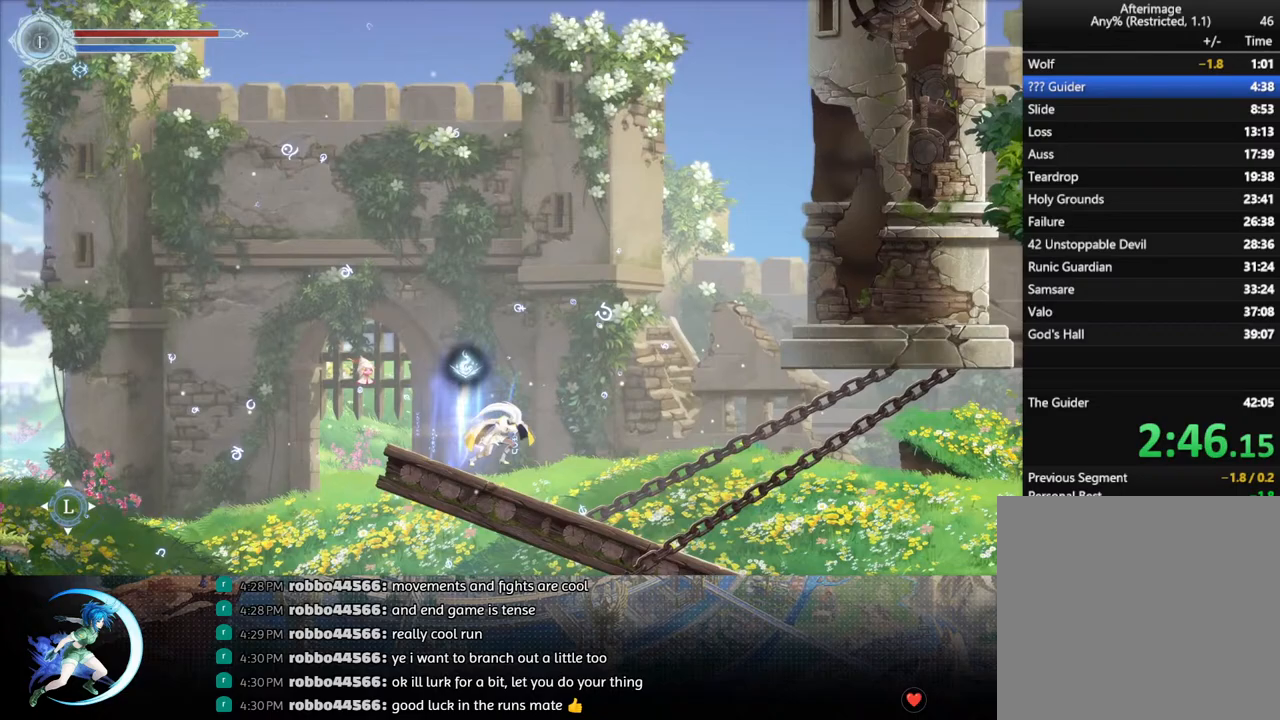
{"buttons": ["DPAD_RIGHT"], "left_stick": "center", "right_stick": "center", "events": [[117, "R1", "up"]]}
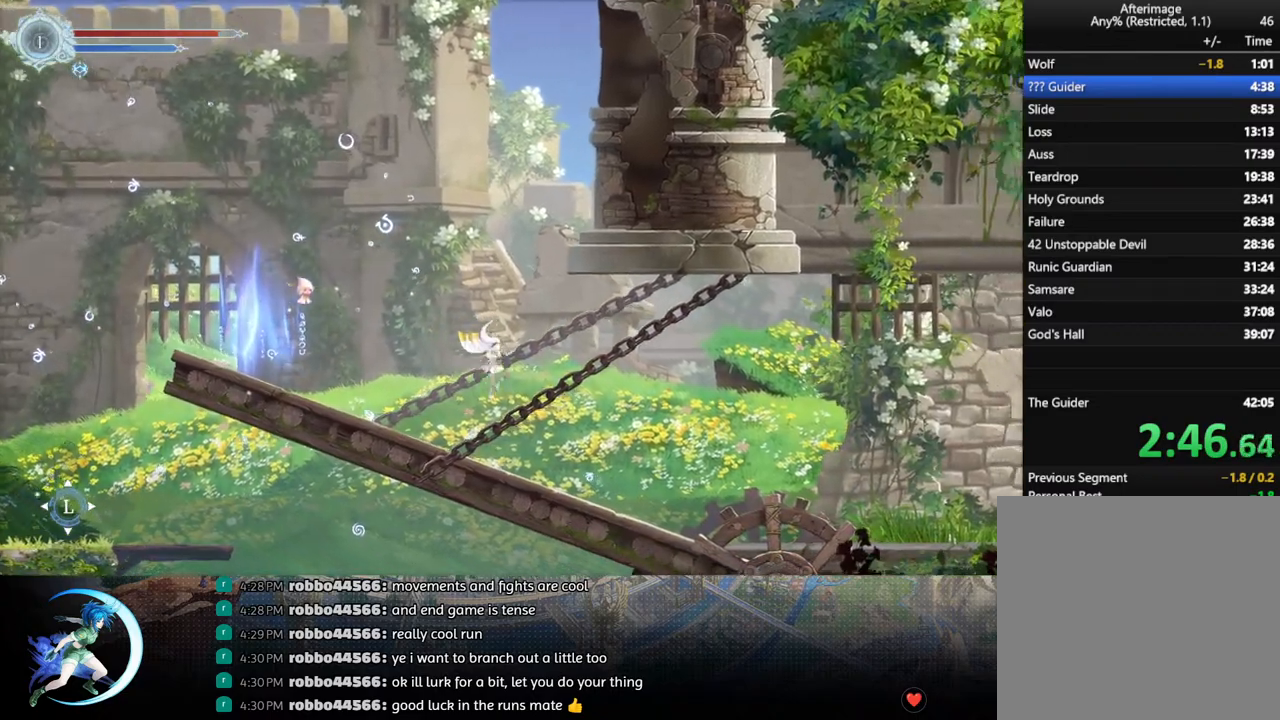
{"buttons": ["DPAD_RIGHT"], "left_stick": "center", "right_stick": "center", "events": [[283, "R1", "down"], [450, "R1", "up"]]}
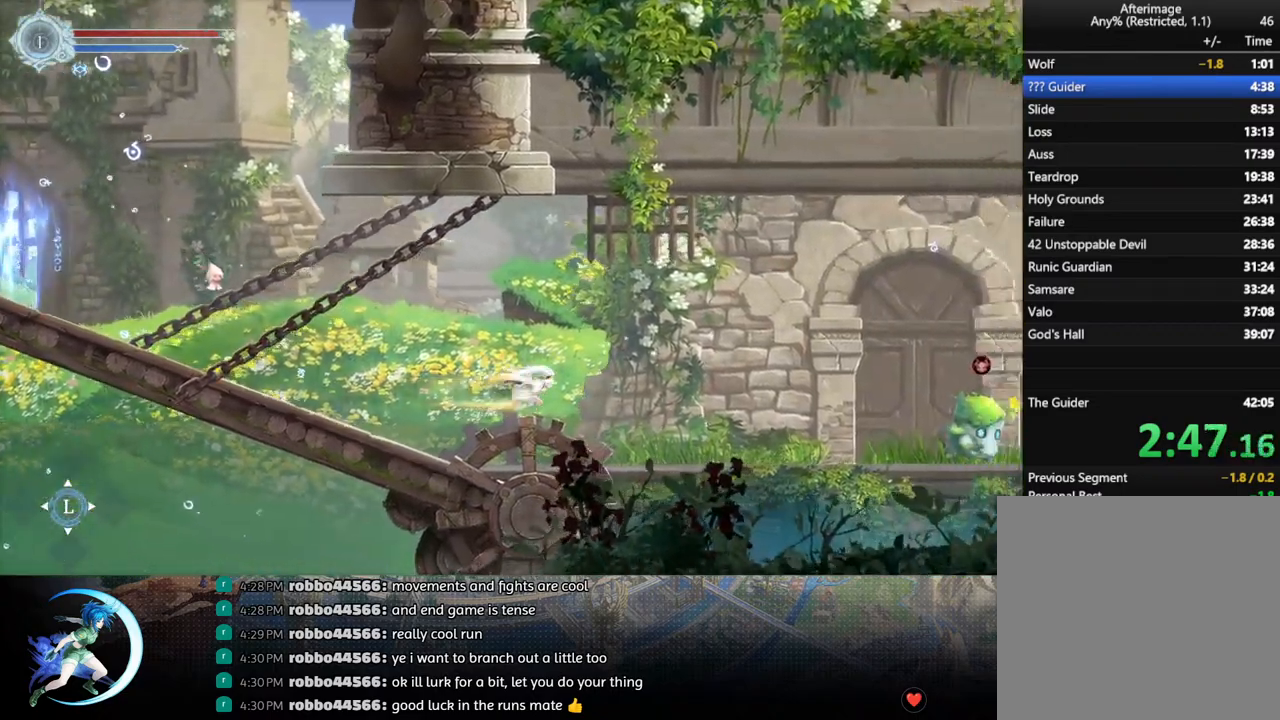
{"buttons": ["R1", "DPAD_RIGHT"], "left_stick": "center", "right_stick": "center", "events": [[417, "R1", "down"]]}
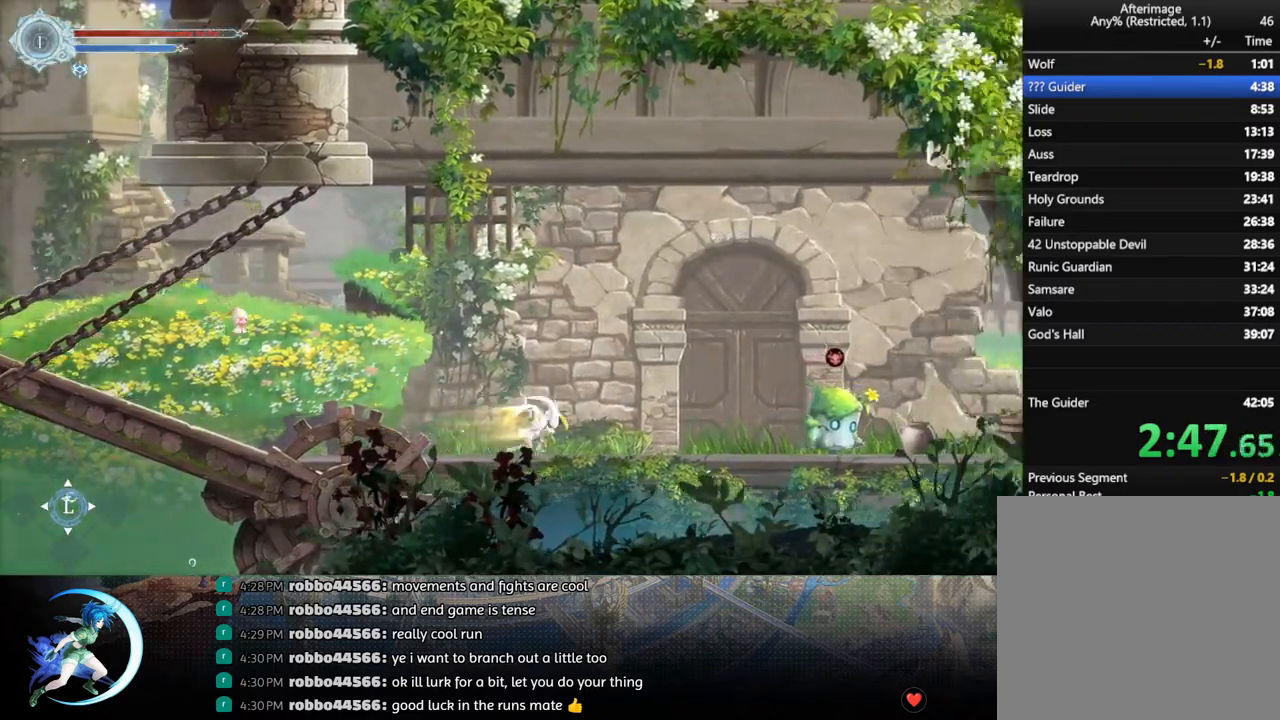
{"buttons": ["R1", "DPAD_RIGHT"], "left_stick": "center", "right_stick": "center", "events": [[50, "R1", "up"], [217, "CROSS", "down"], [467, "CROSS", "up"], [483, "R1", "down"]]}
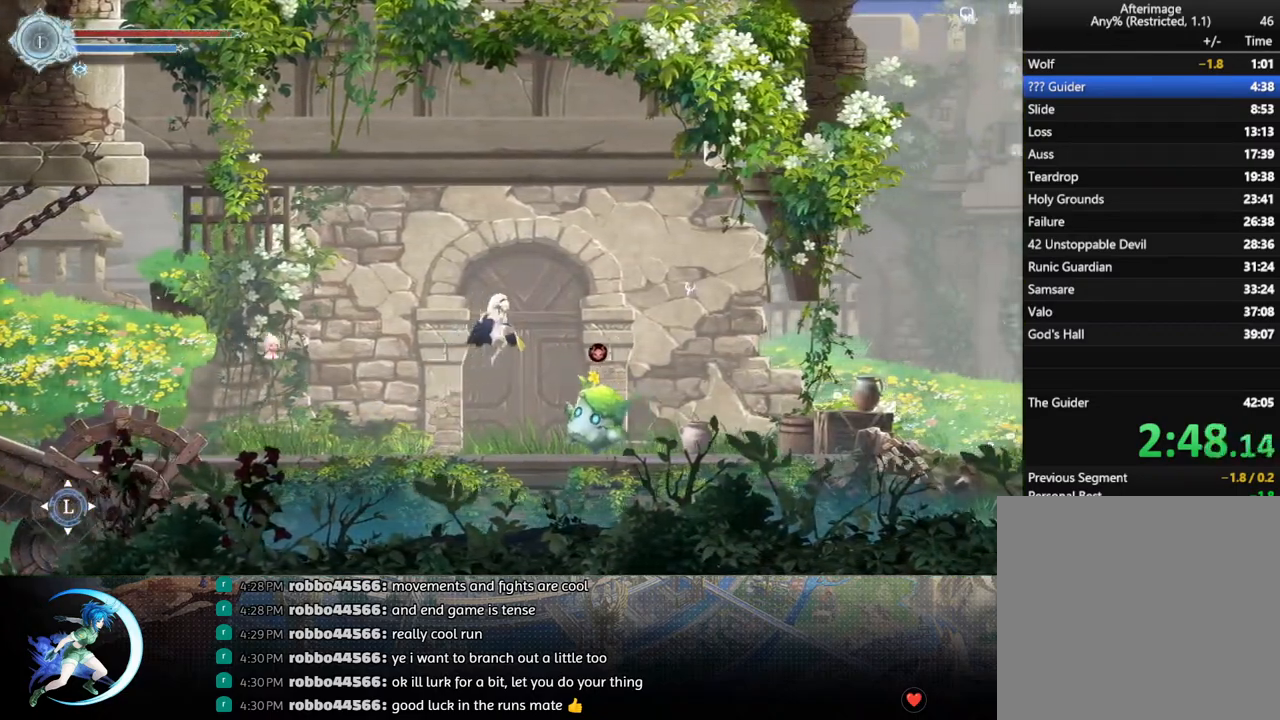
{"buttons": ["DPAD_RIGHT"], "left_stick": "center", "right_stick": "center", "events": [[150, "R1", "up"]]}
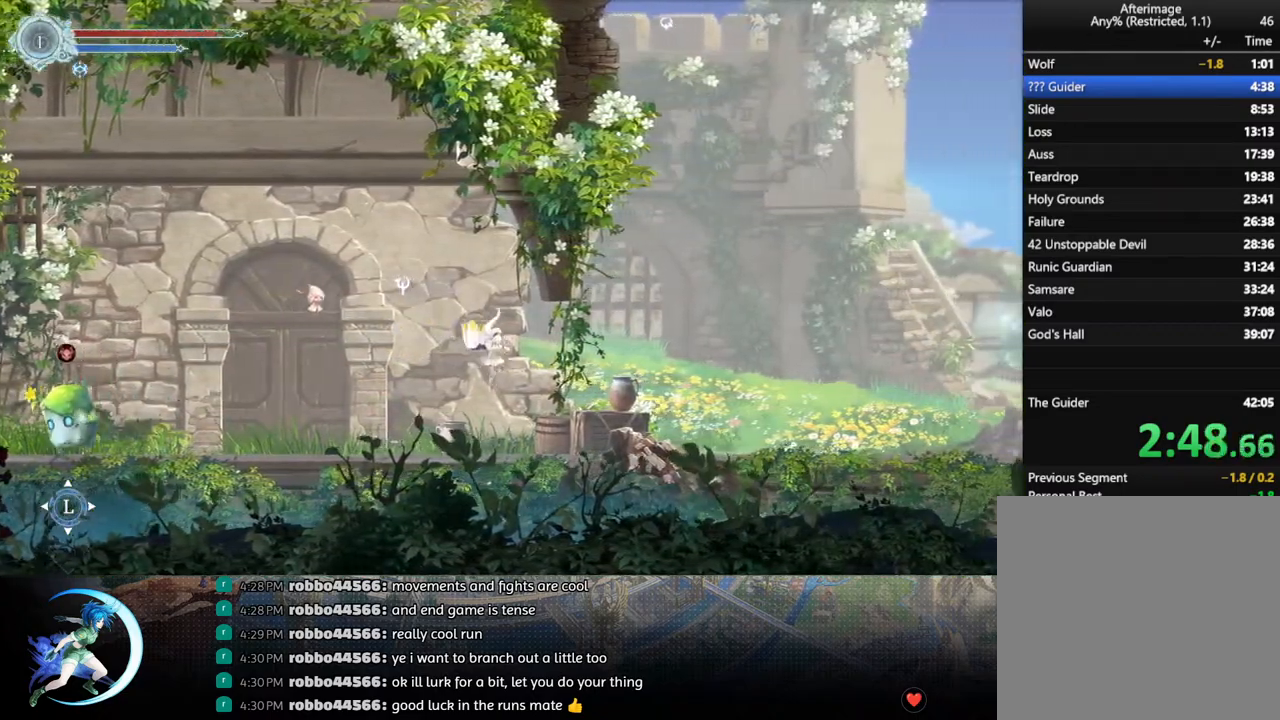
{"buttons": ["DPAD_RIGHT"], "left_stick": "center", "right_stick": "center", "events": [[267, "R1", "down"], [433, "R1", "up"]]}
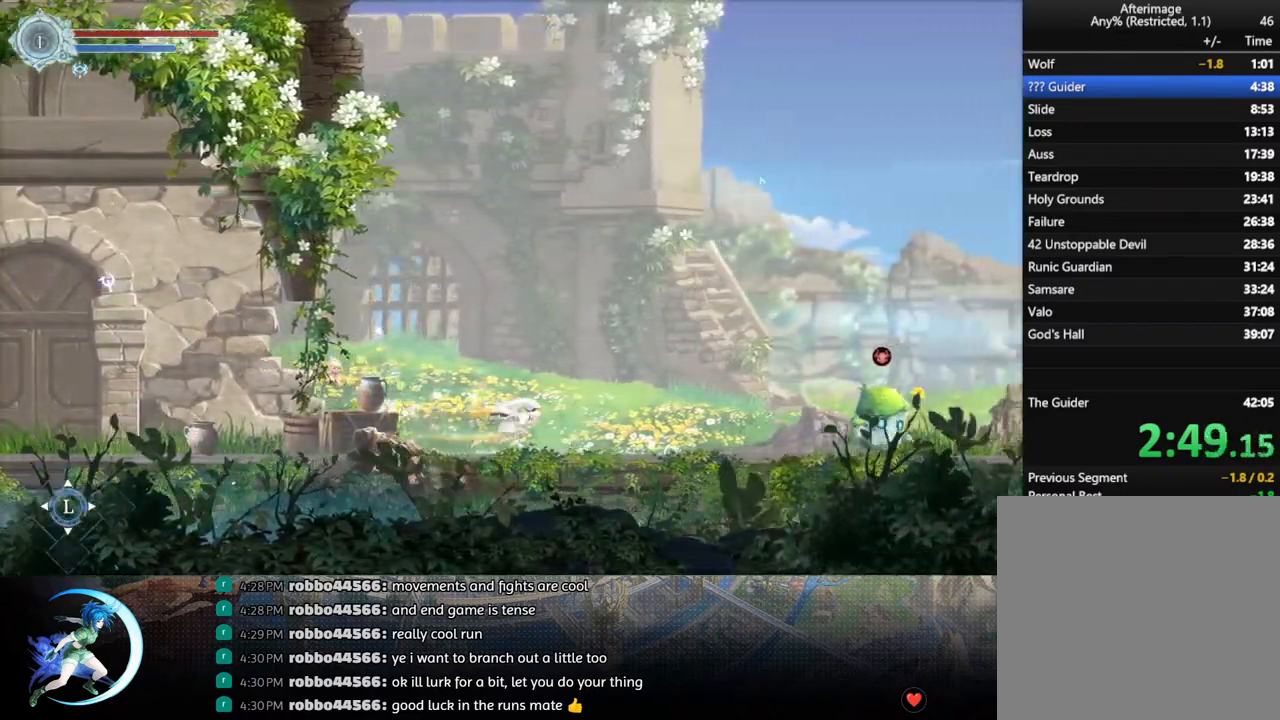
{"buttons": ["CROSS", "DPAD_RIGHT"], "left_stick": "center", "right_stick": "center", "events": [[133, "R1", "down"], [267, "R1", "up"], [433, "CROSS", "down"]]}
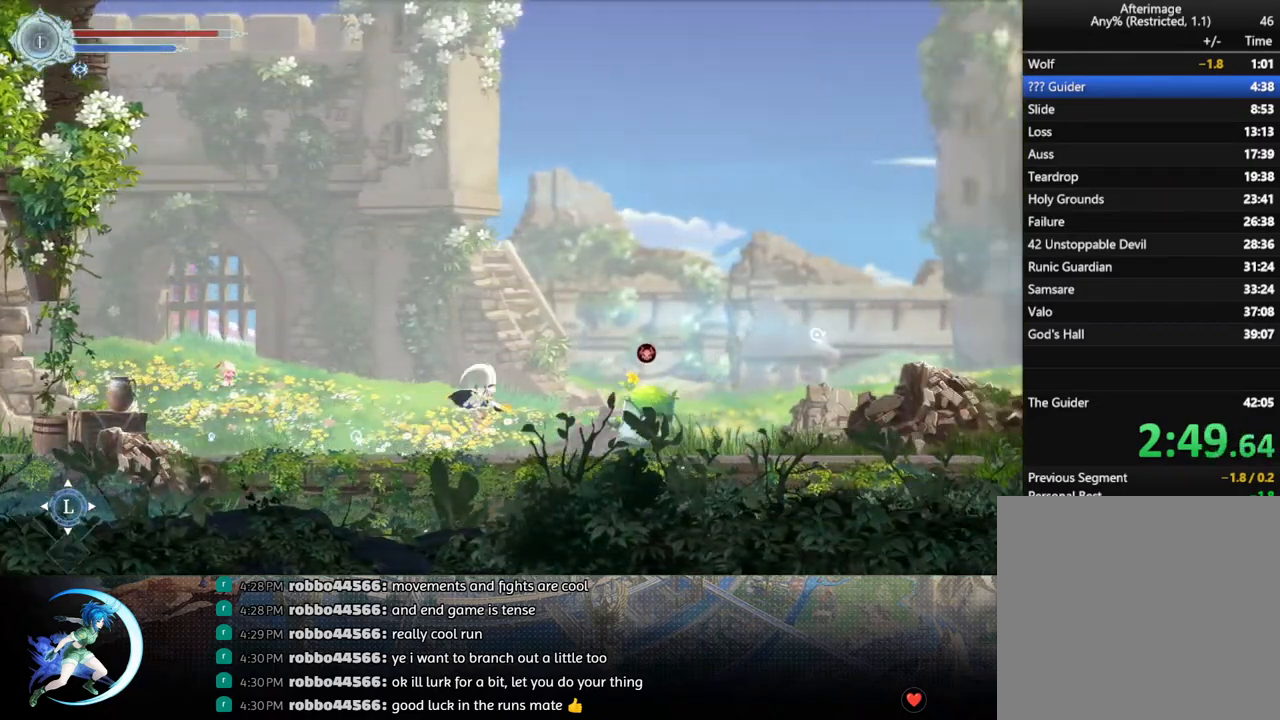
{"buttons": ["DPAD_RIGHT"], "left_stick": "center", "right_stick": "center", "events": [[133, "CROSS", "up"], [167, "R1", "down"], [333, "R1", "up"]]}
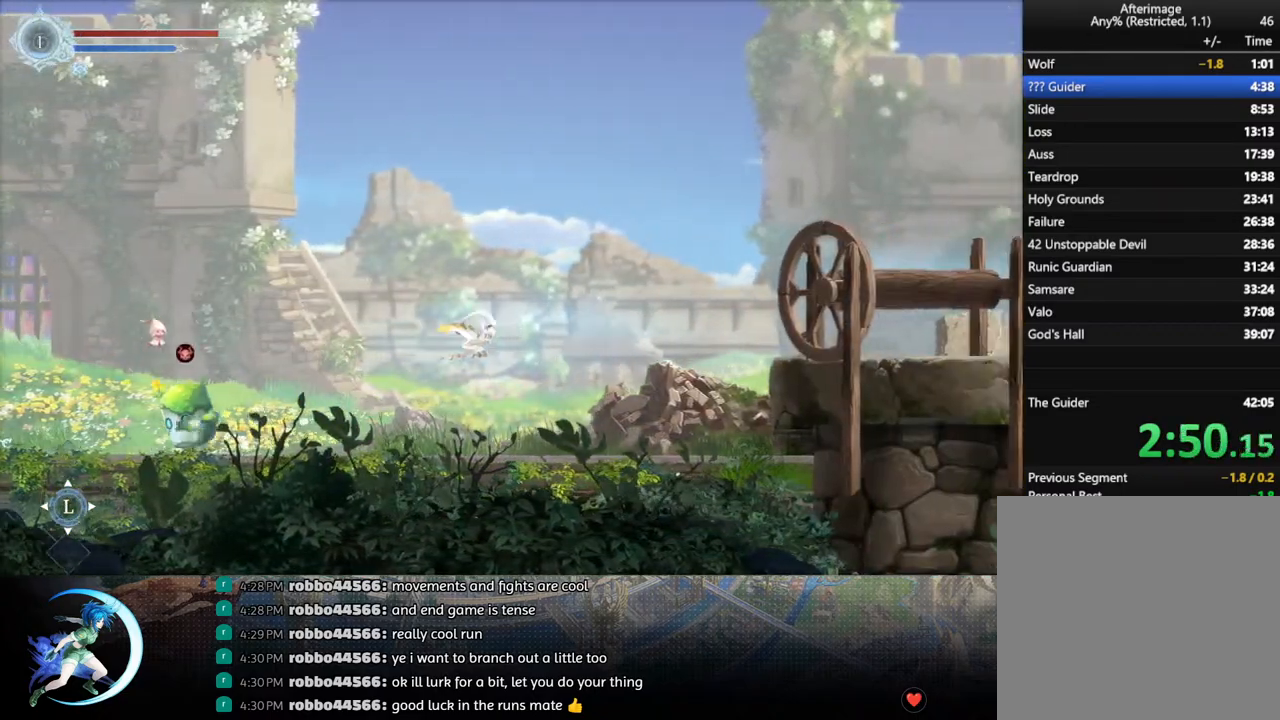
{"buttons": ["CROSS", "DPAD_RIGHT"], "left_stick": "center", "right_stick": "center", "events": [[500, "CROSS", "down"]]}
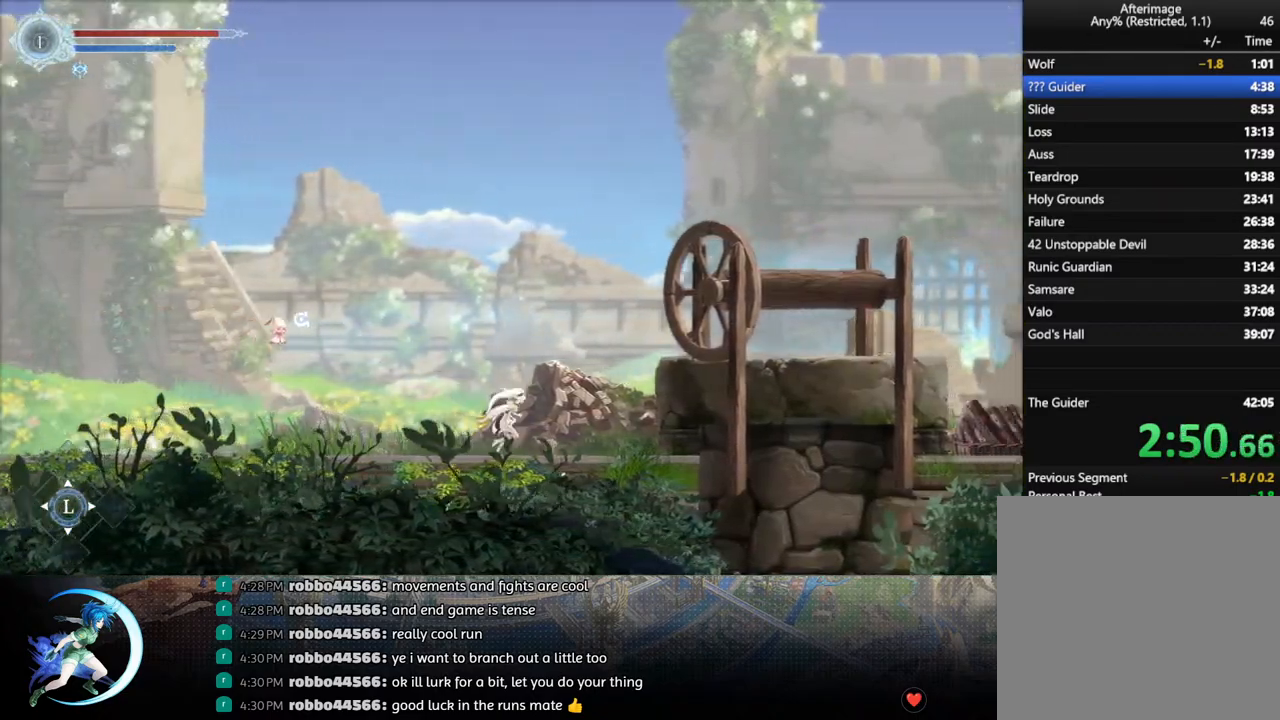
{"buttons": [], "left_stick": "center", "right_stick": "center", "events": [[300, "CROSS", "up"], [417, "DPAD_RIGHT", "up"]]}
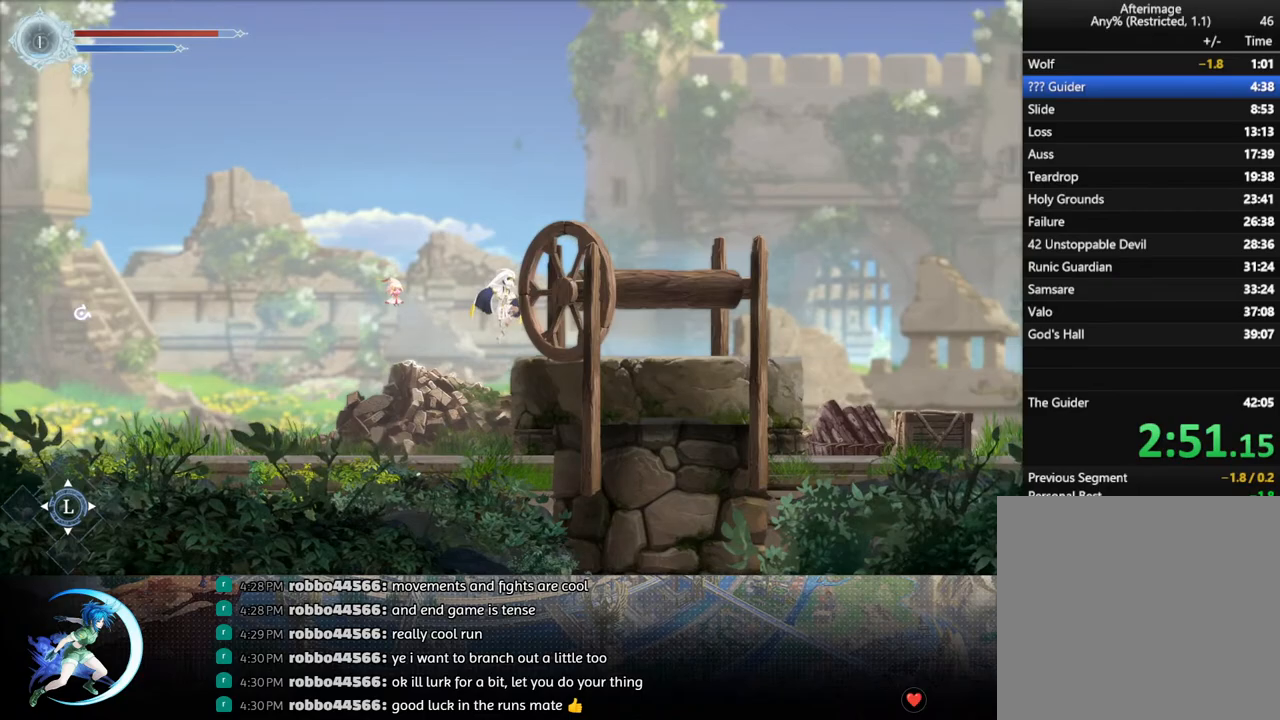
{"buttons": ["R1", "DPAD_RIGHT"], "left_stick": "center", "right_stick": "center", "events": [[17, "DPAD_RIGHT", "down"], [100, "DPAD_RIGHT", "up"], [217, "DPAD_RIGHT", "down"], [317, "R1", "down"]]}
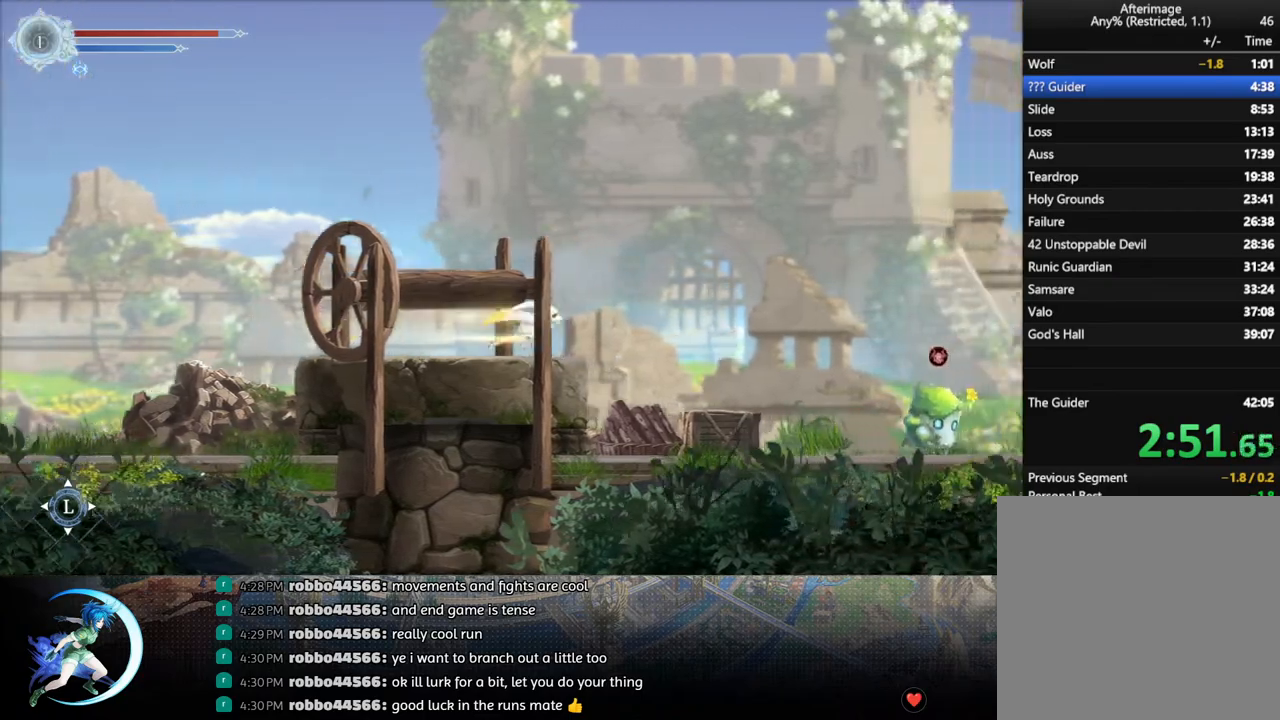
{"buttons": ["DPAD_RIGHT"], "left_stick": "center", "right_stick": "center", "events": [[33, "R1", "up"]]}
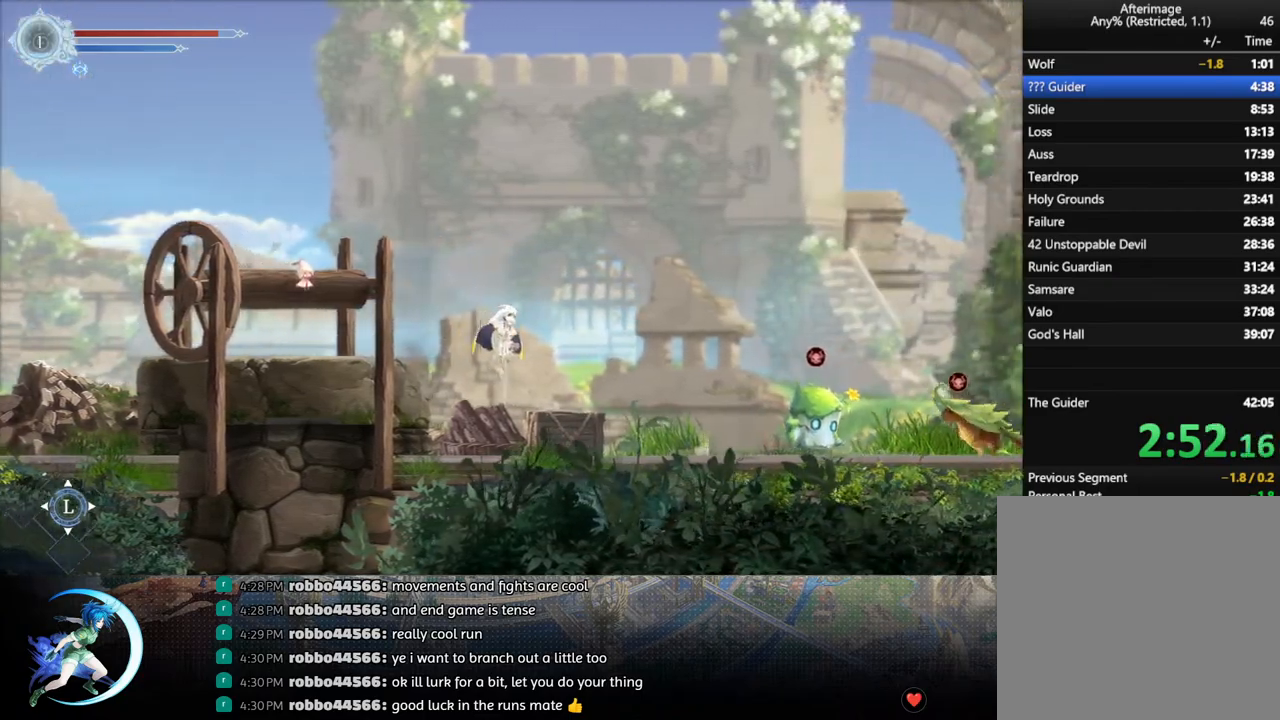
{"buttons": ["CROSS", "DPAD_RIGHT"], "left_stick": "center", "right_stick": "center", "events": [[467, "CROSS", "down"]]}
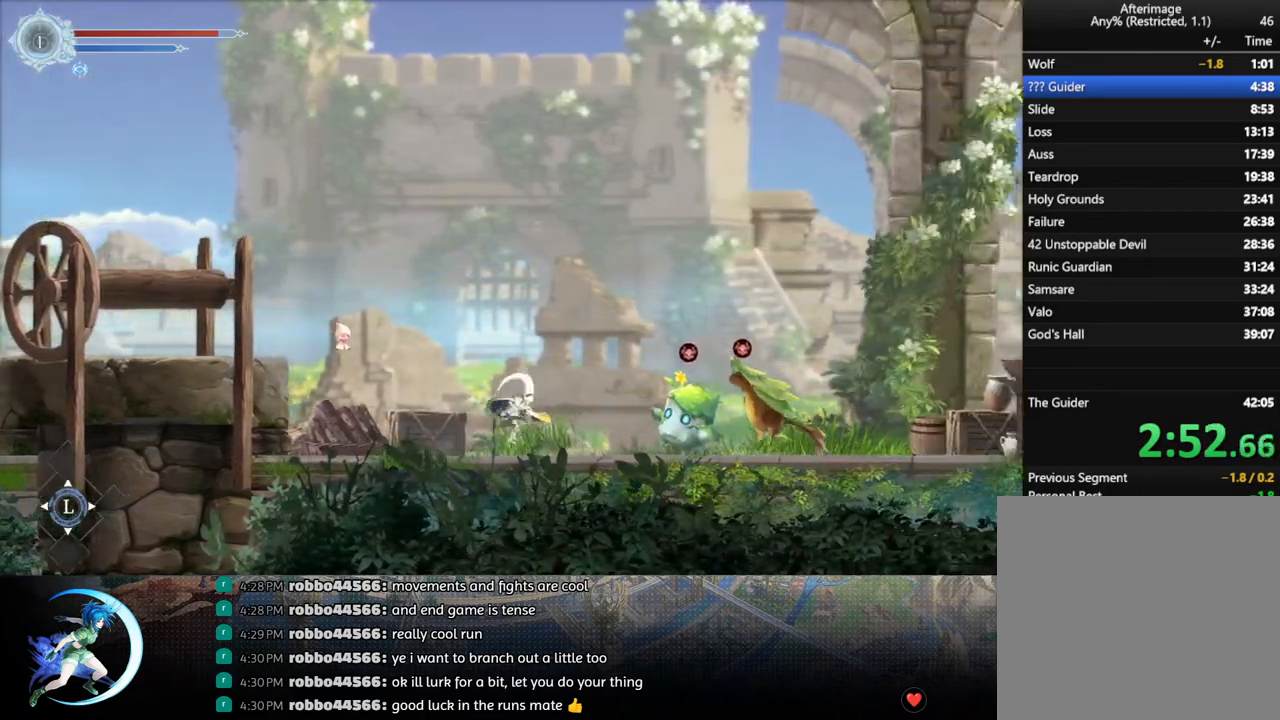
{"buttons": ["SQUARE", "DPAD_RIGHT"], "left_stick": "center", "right_stick": "center", "events": [[333, "CROSS", "up"], [383, "SQUARE", "down"]]}
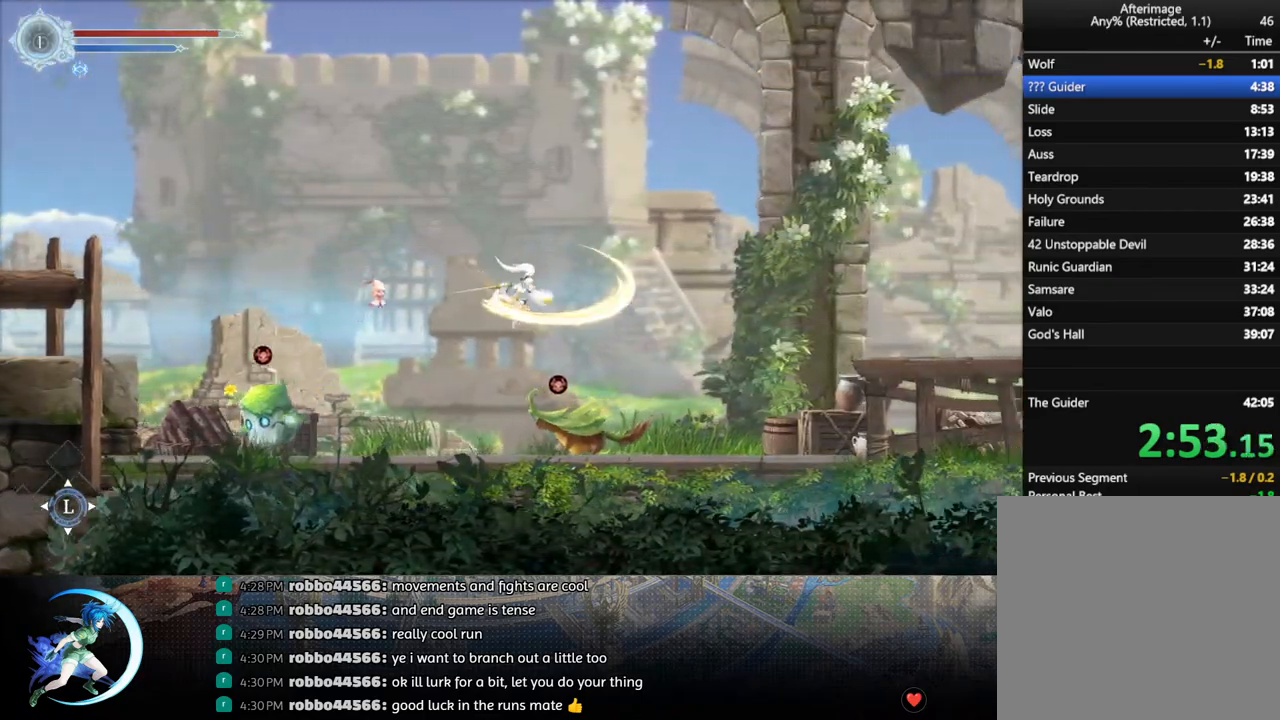
{"buttons": ["DPAD_RIGHT"], "left_stick": "center", "right_stick": "center", "events": [[100, "SQUARE", "up"], [150, "R1", "down"], [350, "R1", "up"]]}
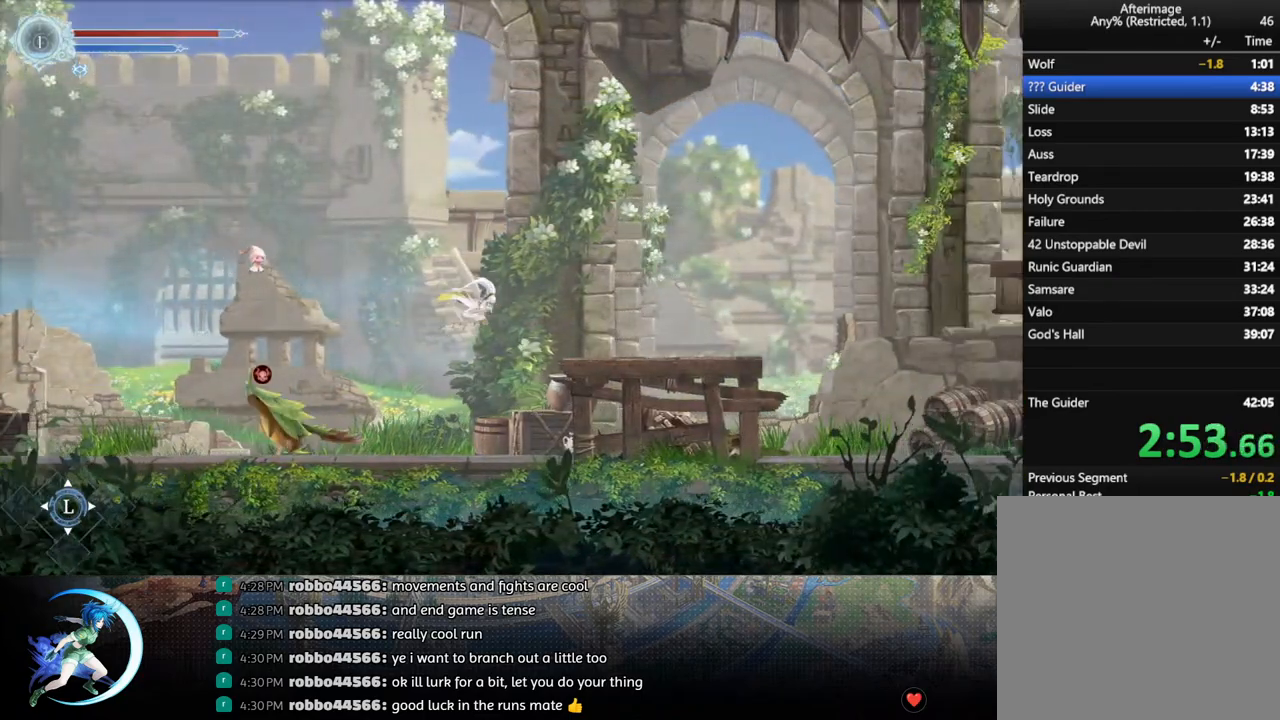
{"buttons": ["DPAD_RIGHT"], "left_stick": "center", "right_stick": "center", "events": [[67, "SQUARE", "down"], [233, "SQUARE", "up"]]}